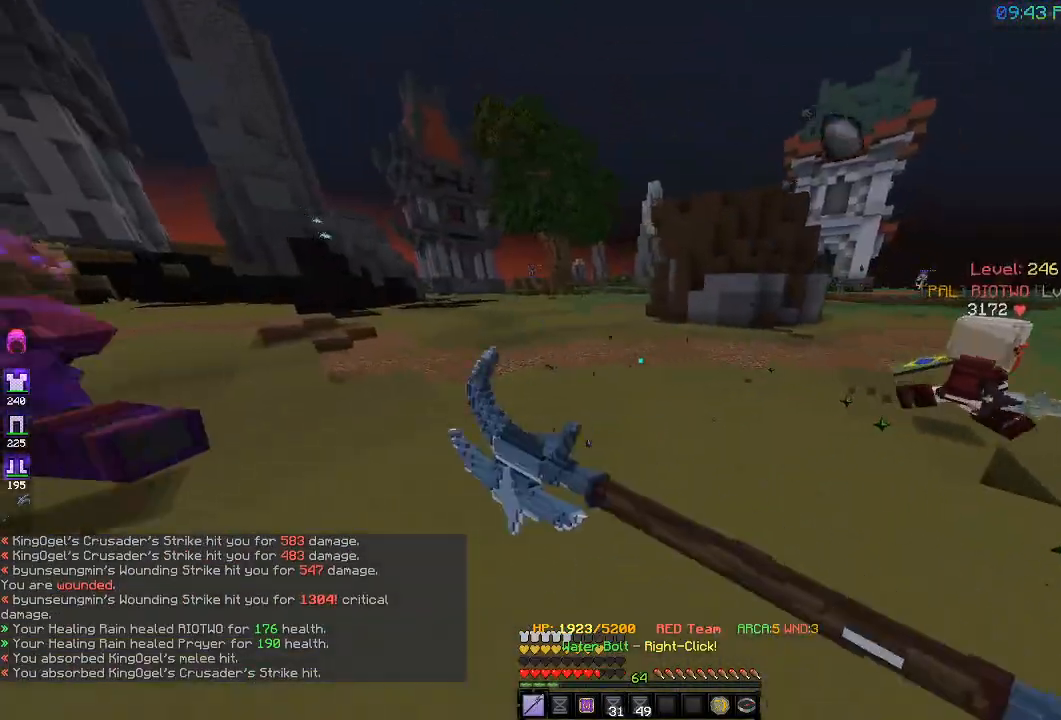
Gameplay with keyboard; each line is a JSON object with the keys held at the frame after it. "events" lists presses ("down") and releases ("up") of "a", "d", "s" and "w" between this image and that frame as [ms after this image, input, new state], when the widget could be followed in between. No other keys are recorded. Mouse input is not recorded.
{"keys": ["a", "s"], "events": [[50, "w", "up"], [250, "s", "down"]]}
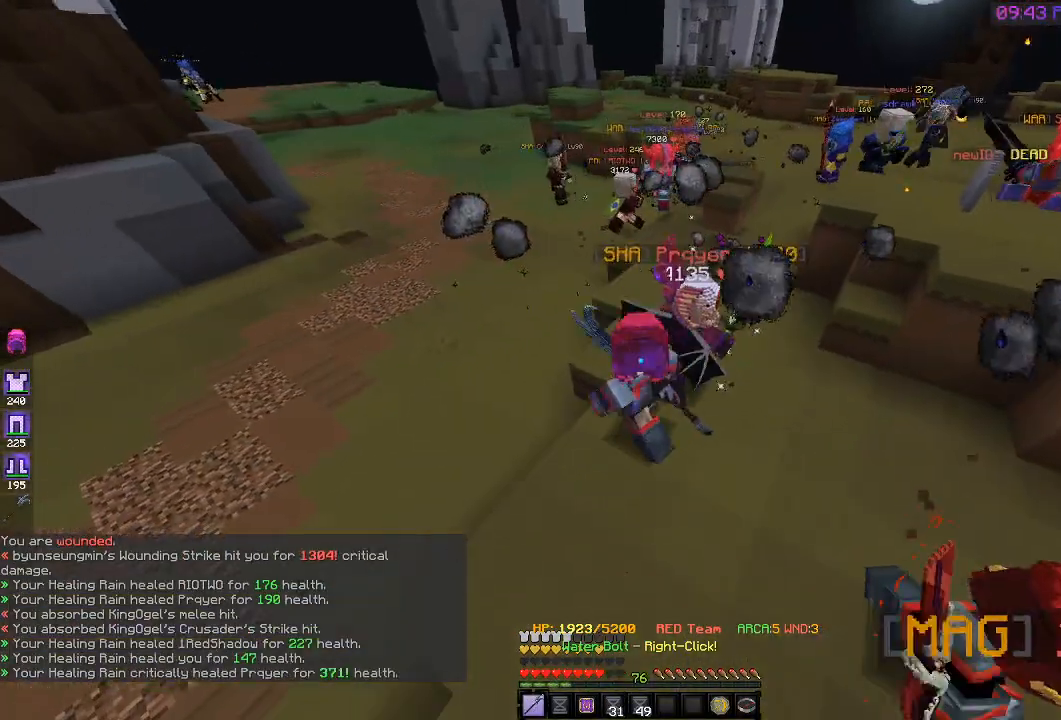
{"keys": ["a", "w"], "events": [[50, "d", "down"], [50, "s", "up"], [100, "a", "up"], [233, "a", "down"], [283, "d", "up"], [400, "w", "down"]]}
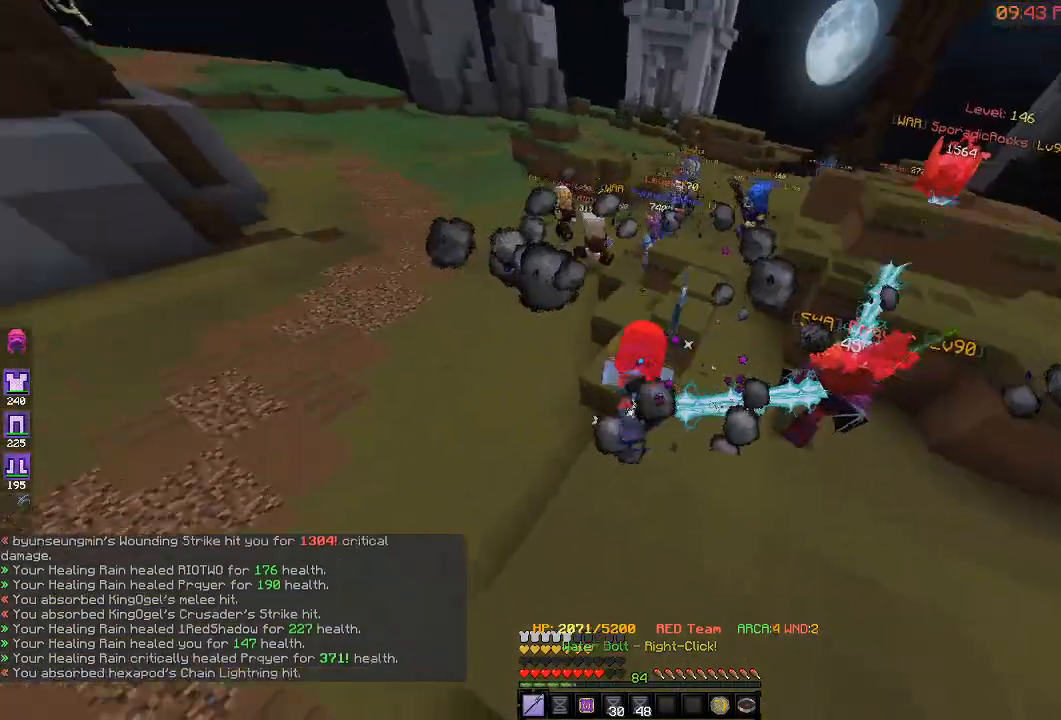
{"keys": ["a", "s"], "events": [[100, "w", "up"], [250, "s", "down"]]}
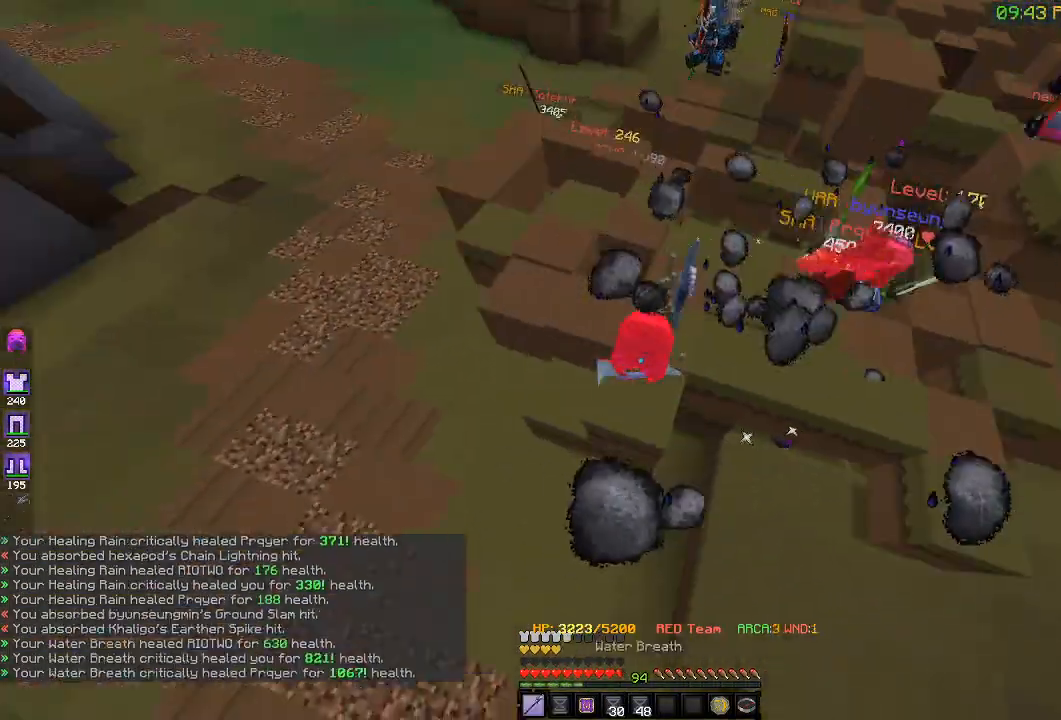
{"keys": ["d"], "events": [[350, "s", "up"], [400, "a", "up"], [400, "d", "down"]]}
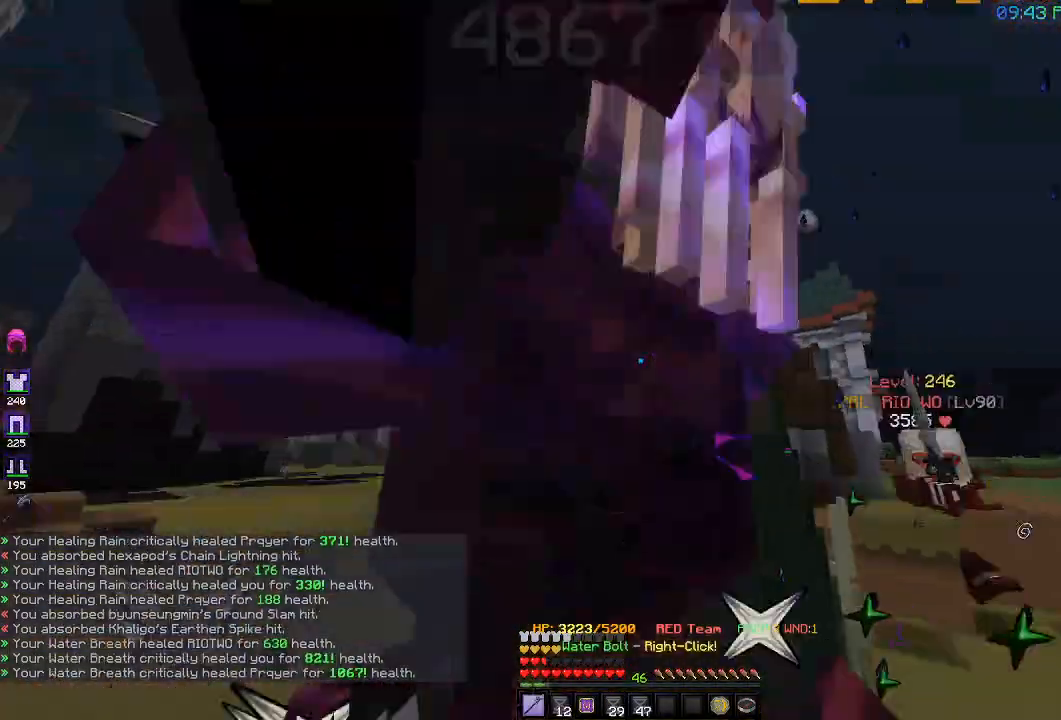
{"keys": ["d", "w"], "events": [[333, "w", "down"]]}
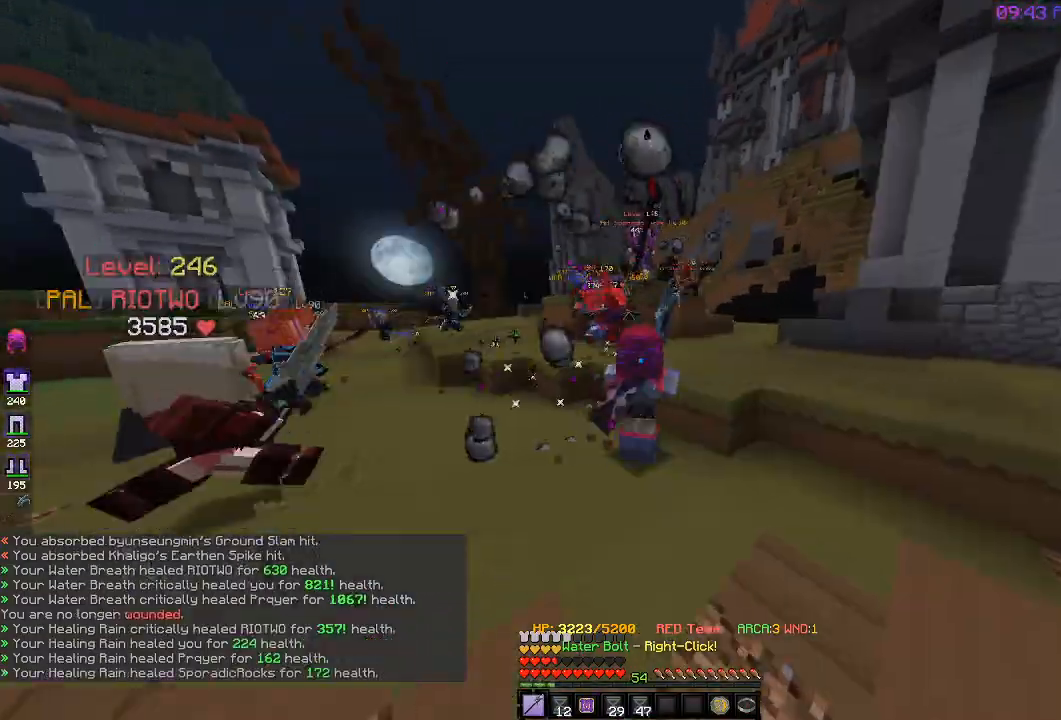
{"keys": ["d", "w"], "events": [[100, "a", "down"], [383, "a", "up"]]}
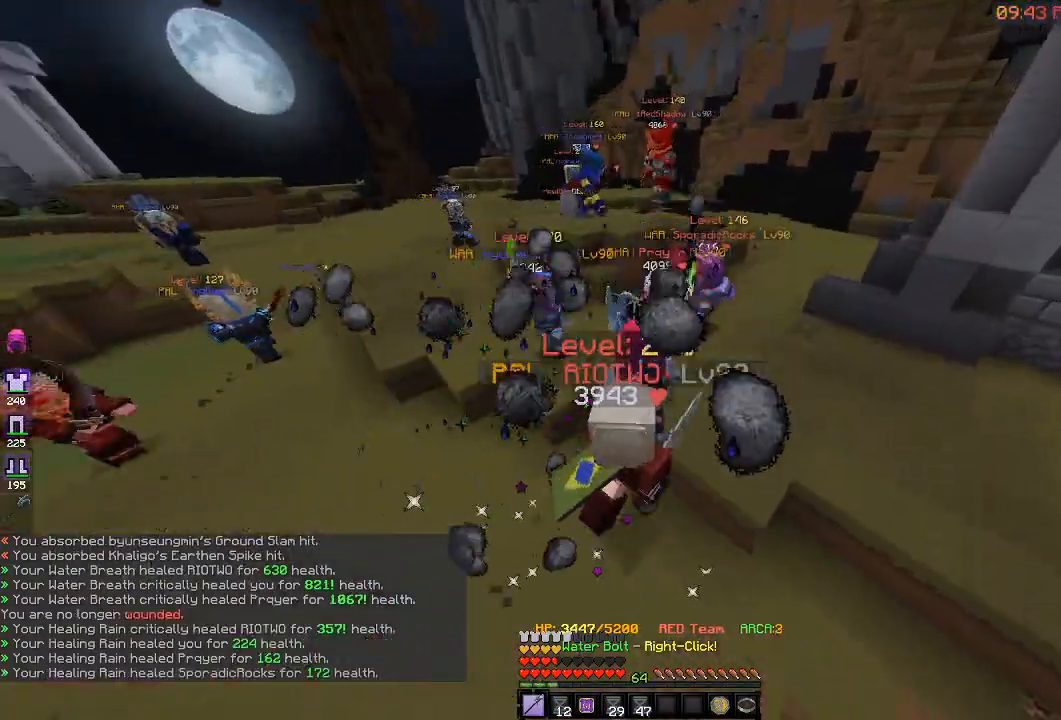
{"keys": ["d"], "events": [[400, "w", "up"]]}
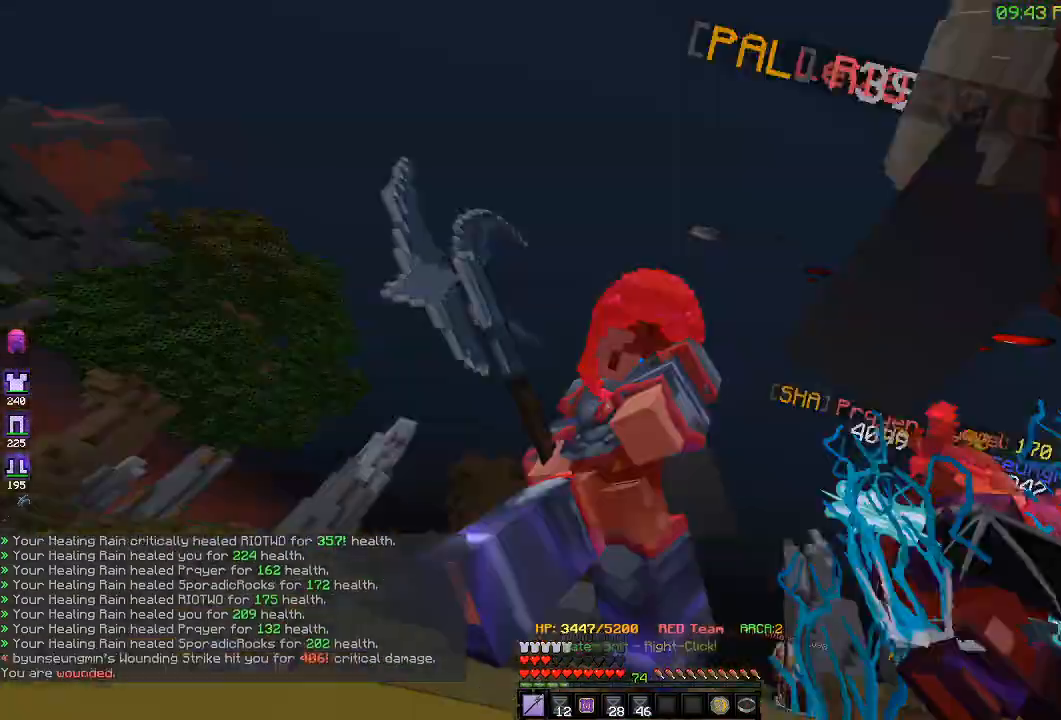
{"keys": ["d"], "events": []}
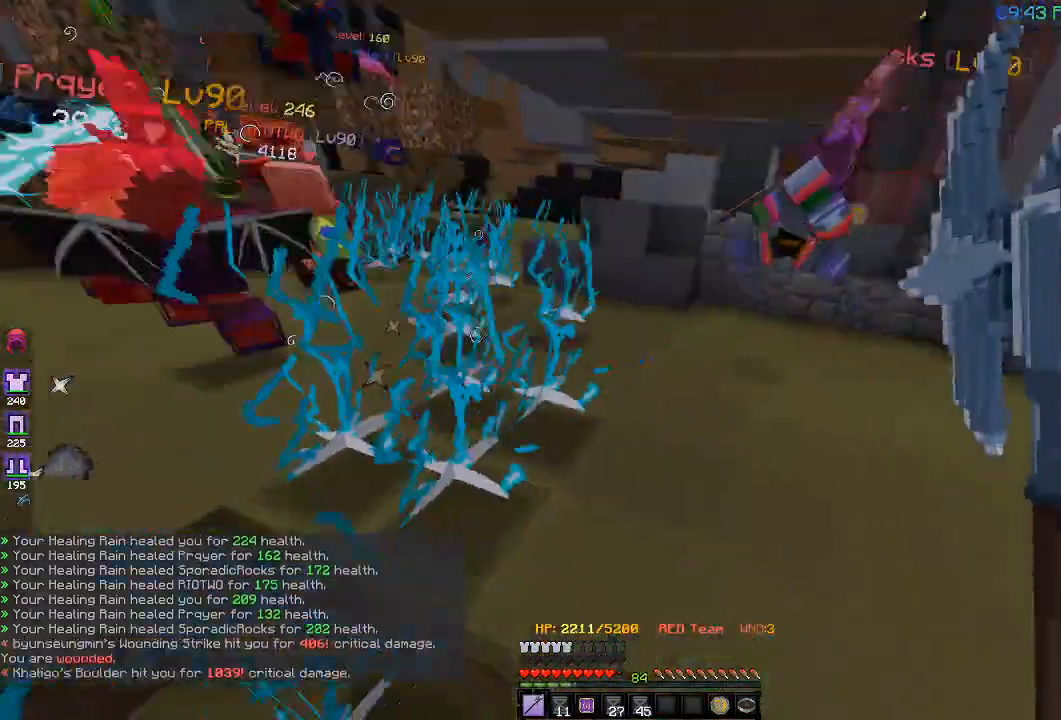
{"keys": ["d", "w"], "events": [[383, "w", "down"]]}
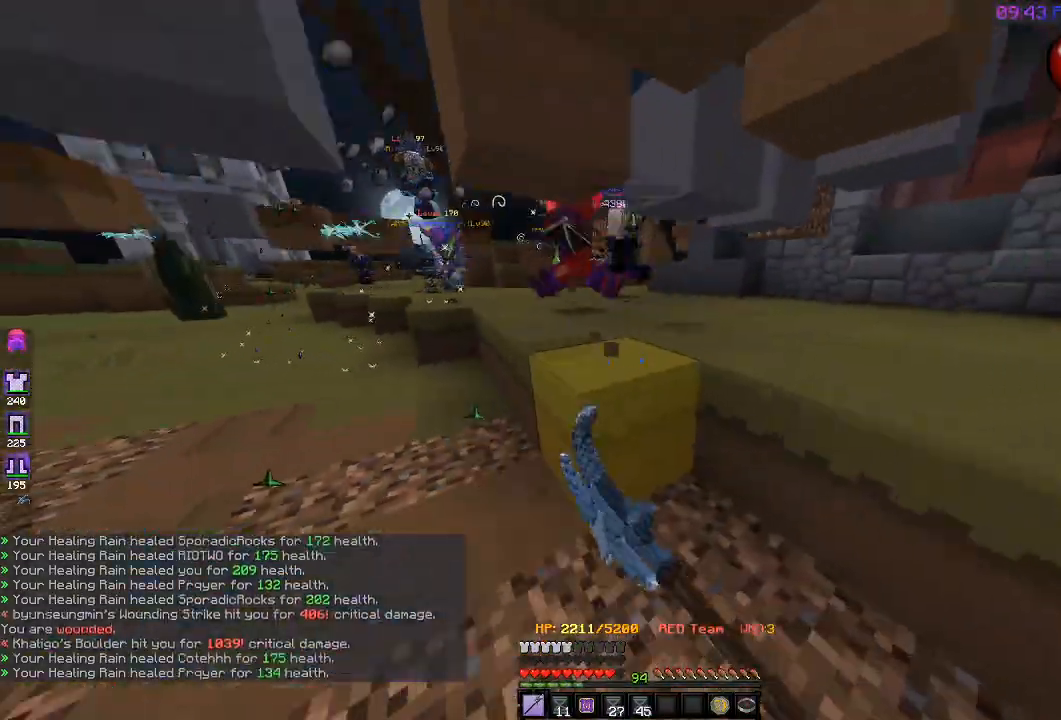
{"keys": ["d"], "events": [[350, "a", "down"], [417, "w", "up"], [467, "a", "up"]]}
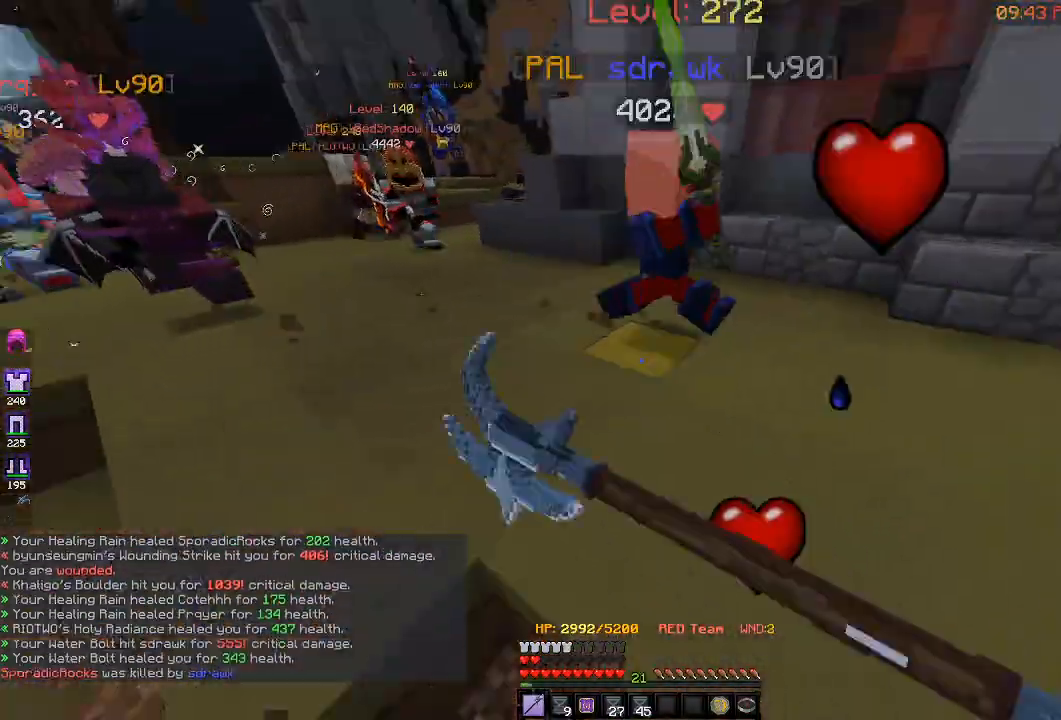
{"keys": ["d"], "events": [[183, "w", "down"], [433, "w", "up"]]}
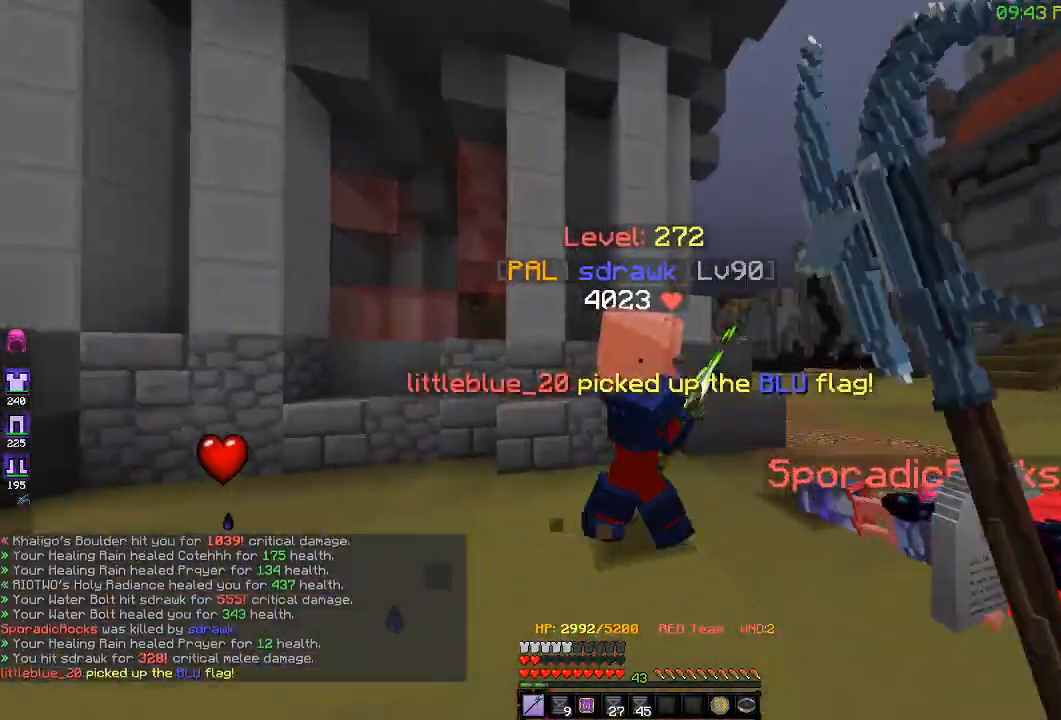
{"keys": ["a", "d", "s"], "events": [[17, "w", "down"], [333, "w", "up"], [483, "a", "down"], [483, "s", "down"]]}
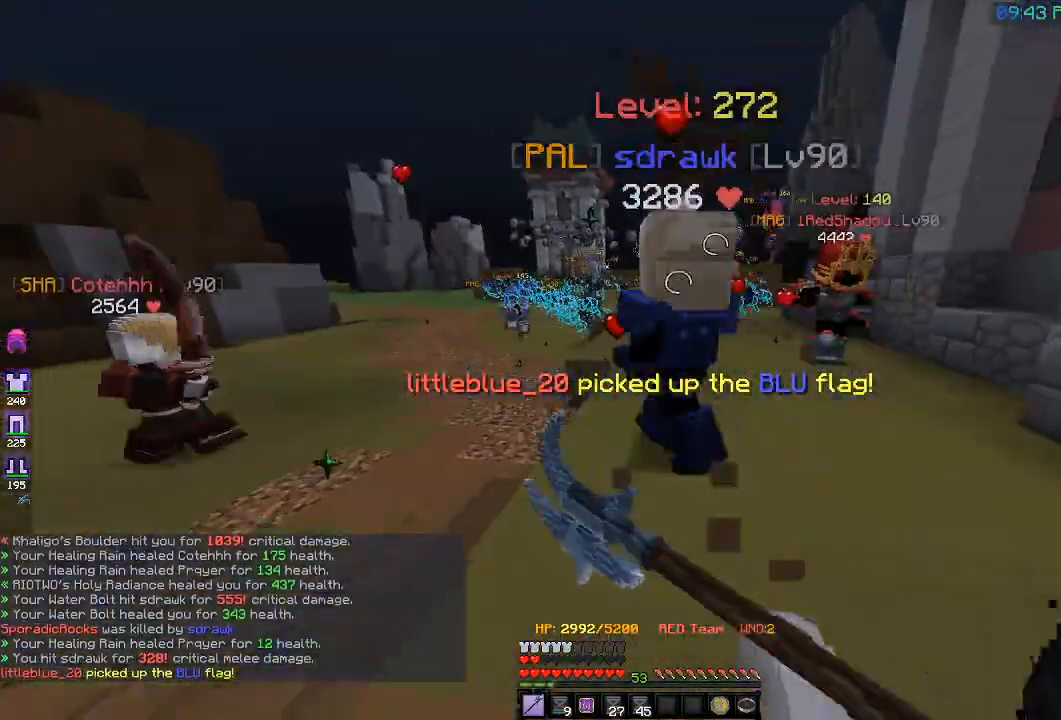
{"keys": [], "events": [[83, "d", "up"], [133, "s", "up"], [500, "a", "up"]]}
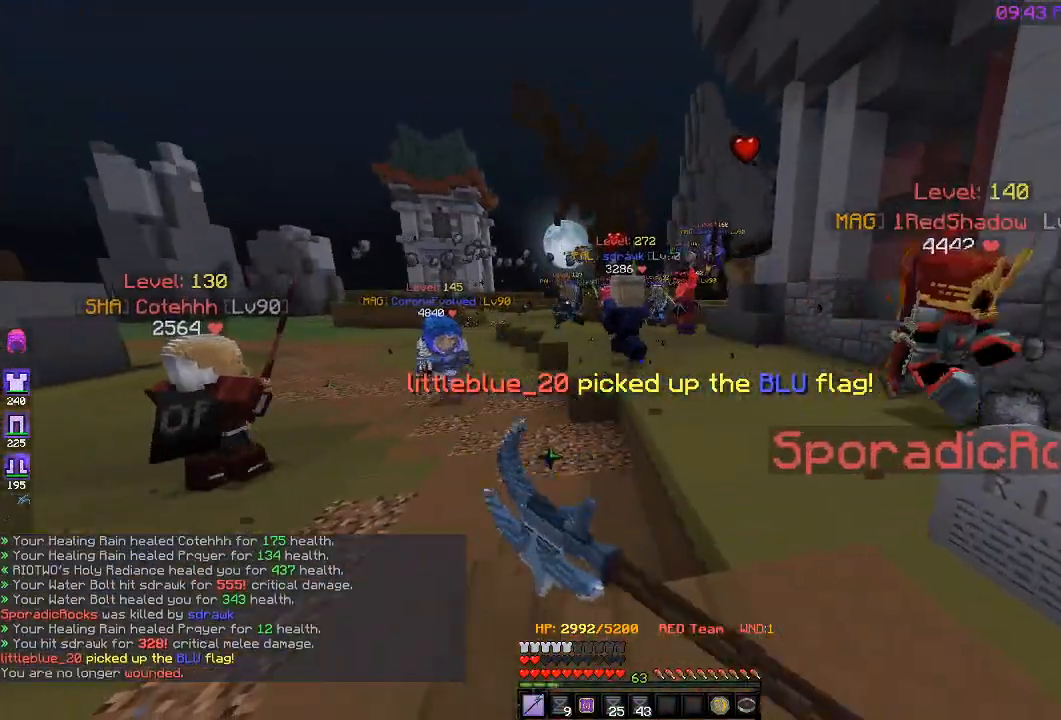
{"keys": ["a"], "events": [[50, "d", "down"], [350, "a", "down"], [350, "d", "up"]]}
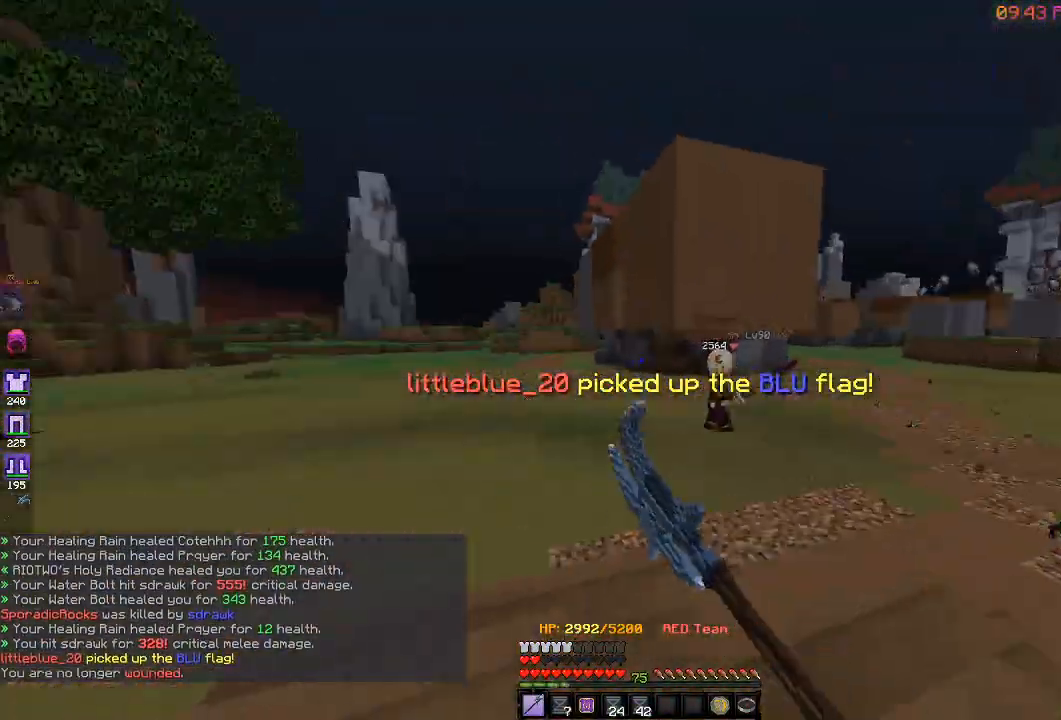
{"keys": ["a", "w"], "events": [[483, "w", "down"]]}
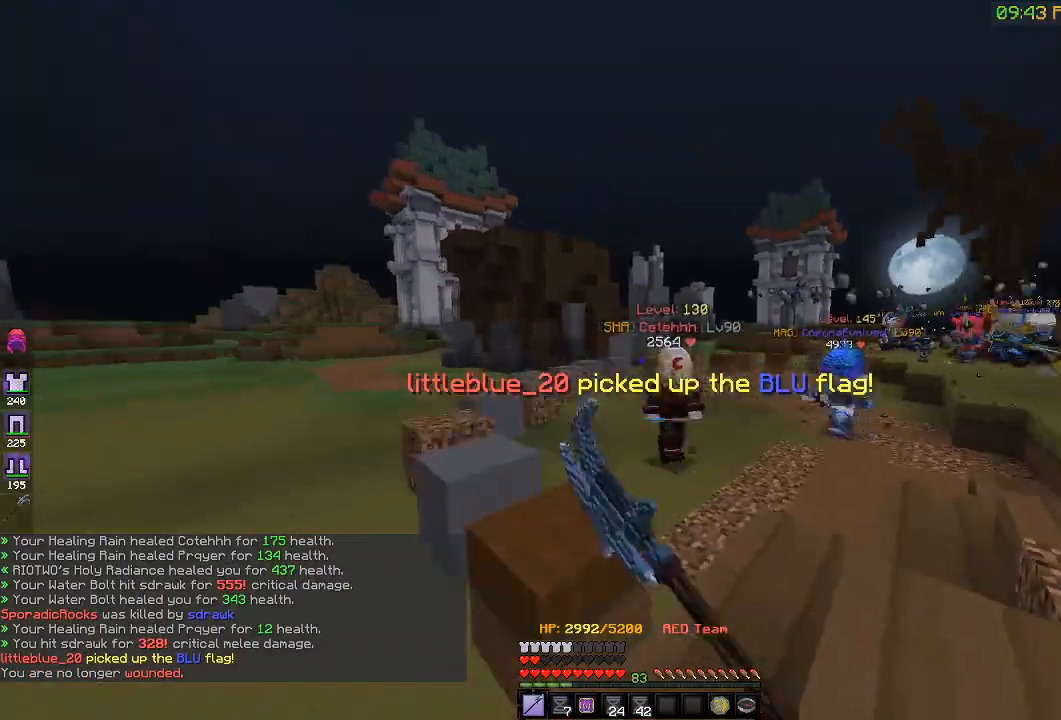
{"keys": ["d", "w"], "events": [[100, "d", "down"], [233, "d", "up"], [350, "w", "up"], [400, "d", "down"], [450, "a", "up"], [500, "w", "down"]]}
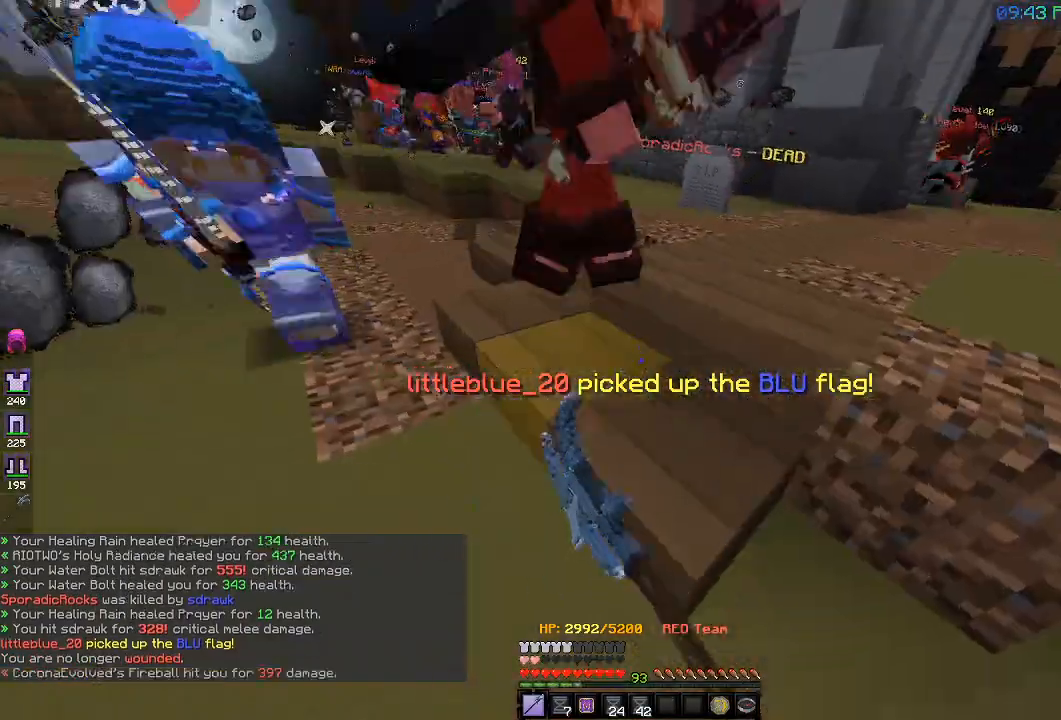
{"keys": ["d", "w"], "events": []}
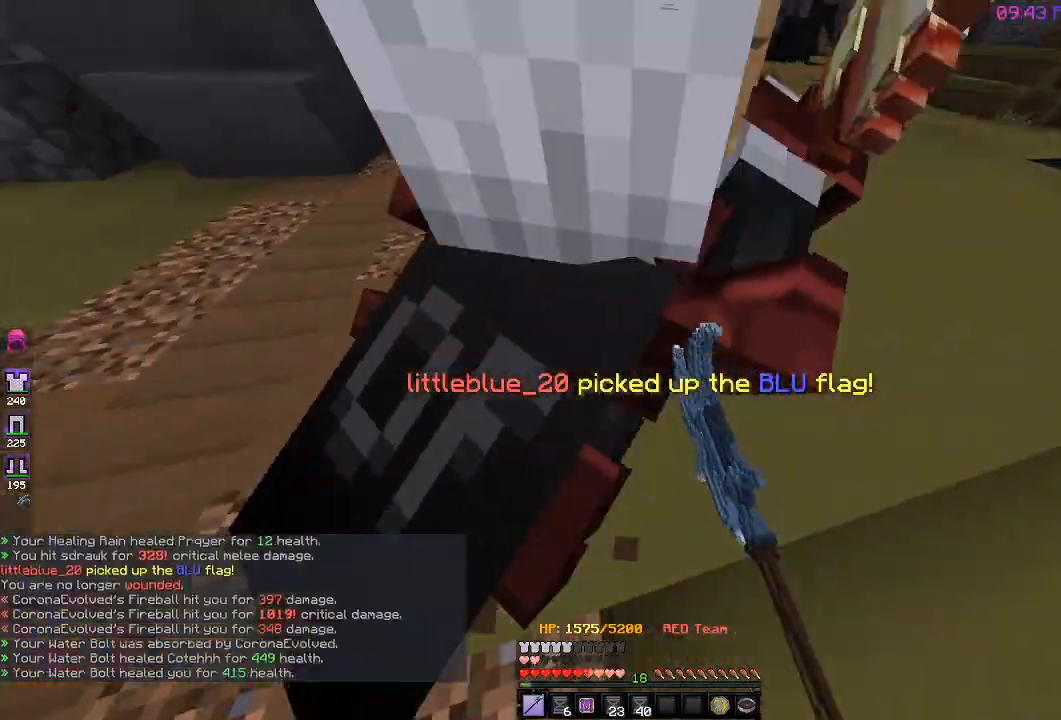
{"keys": ["a", "s"], "events": [[317, "w", "up"], [367, "a", "down"], [367, "s", "down"], [483, "d", "up"]]}
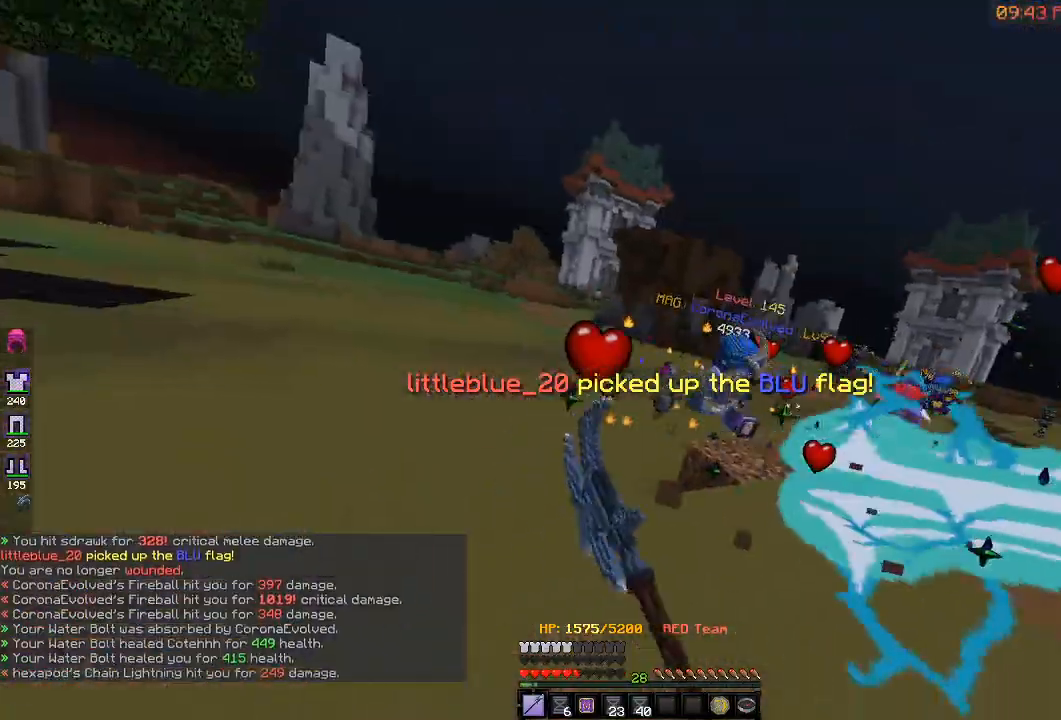
{"keys": ["d", "w"], "events": [[50, "s", "up"], [67, "w", "down"], [400, "d", "down"], [483, "a", "up"]]}
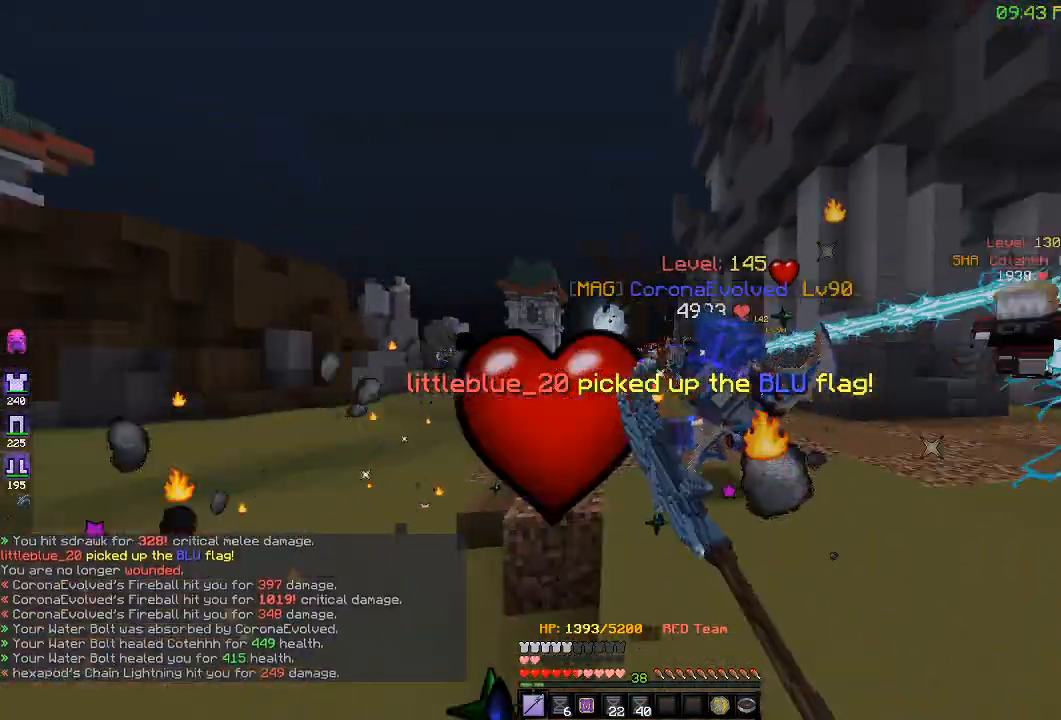
{"keys": ["d"], "events": [[333, "w", "up"]]}
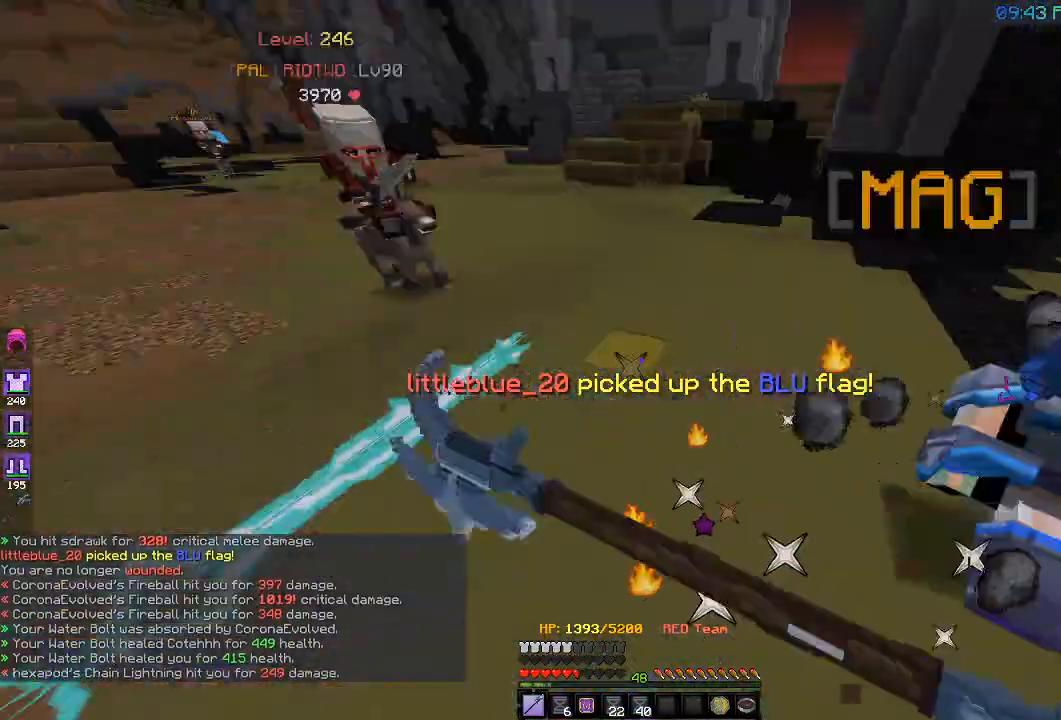
{"keys": ["d", "w"], "events": [[33, "w", "down"]]}
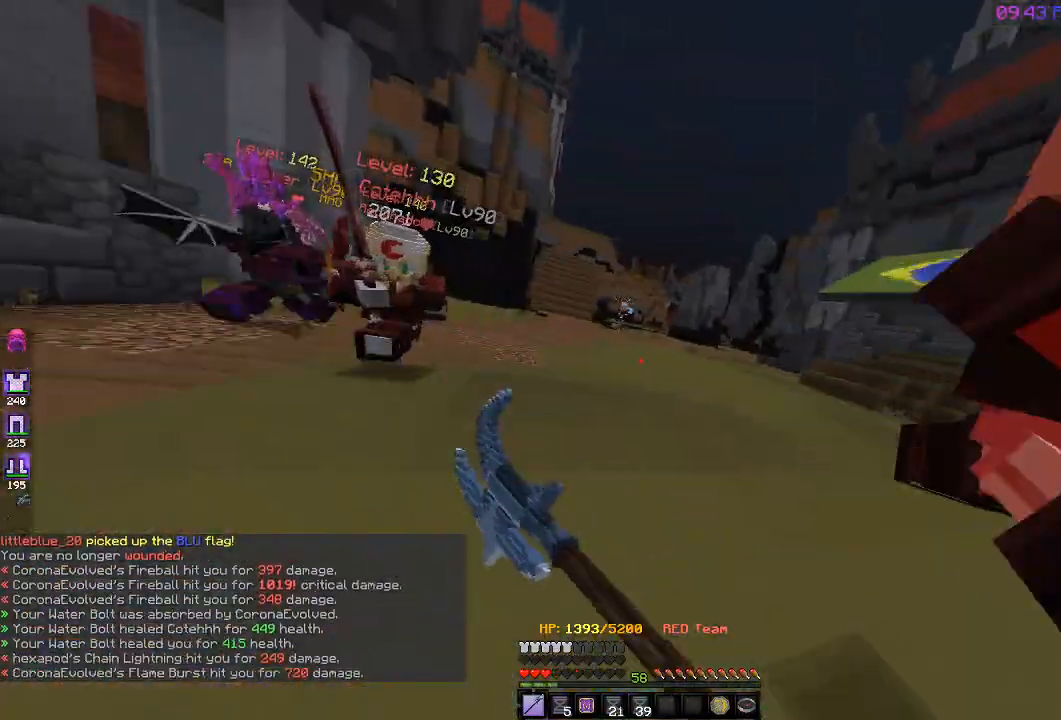
{"keys": ["d", "w"], "events": []}
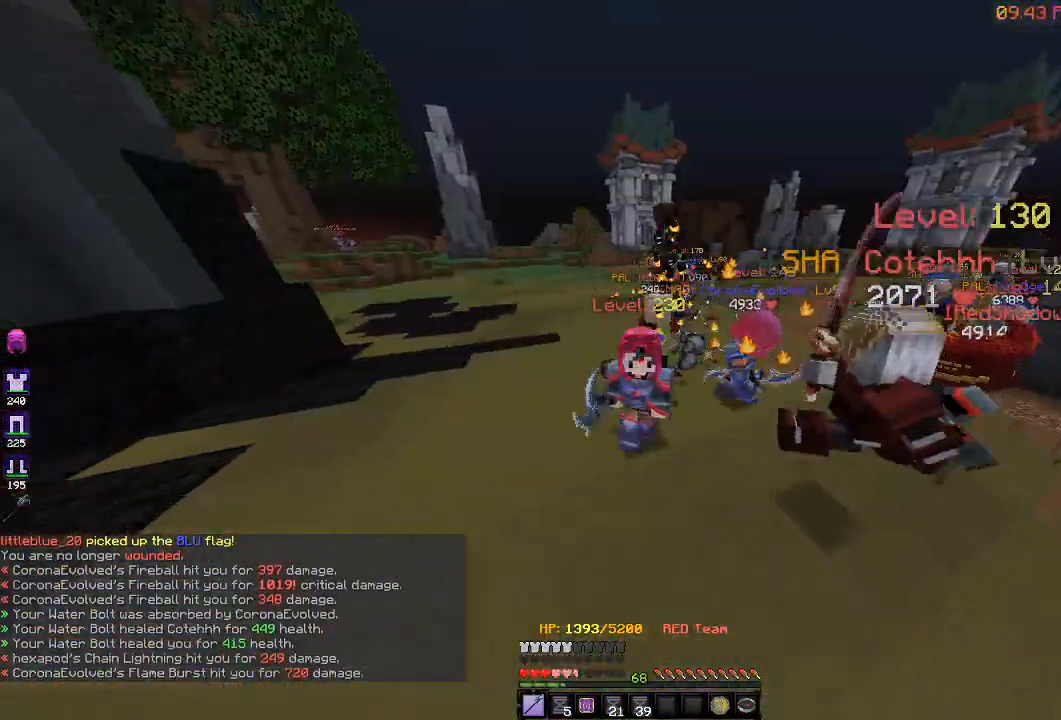
{"keys": ["d", "w"], "events": [[83, "d", "up"], [250, "d", "down"]]}
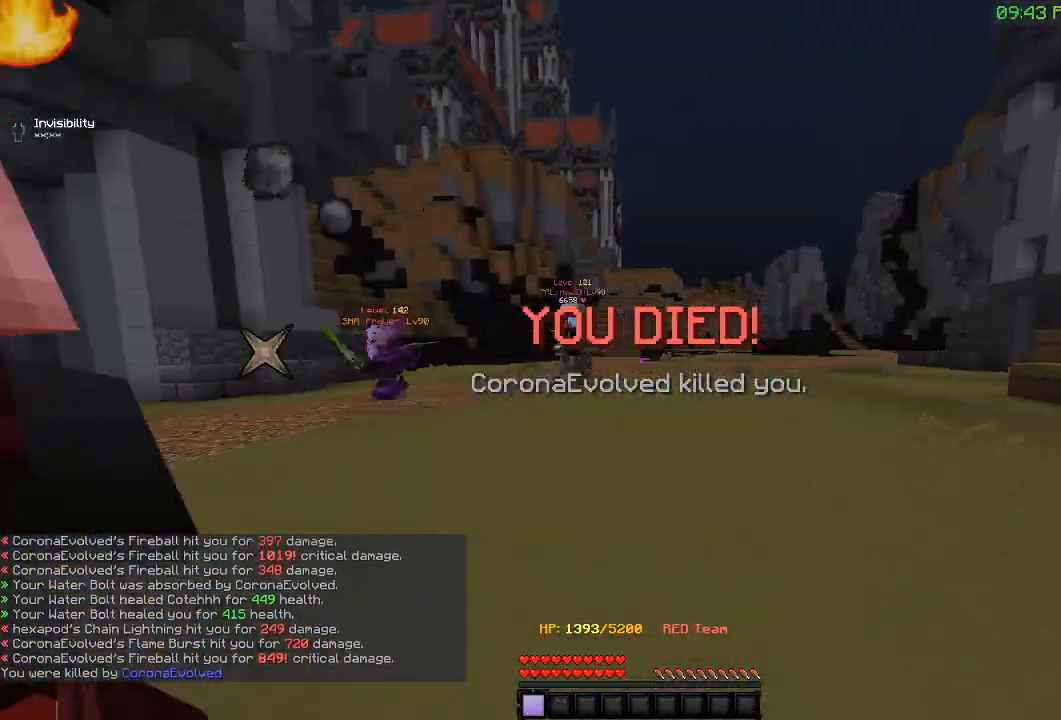
{"keys": [], "events": [[133, "w", "up"], [333, "d", "up"]]}
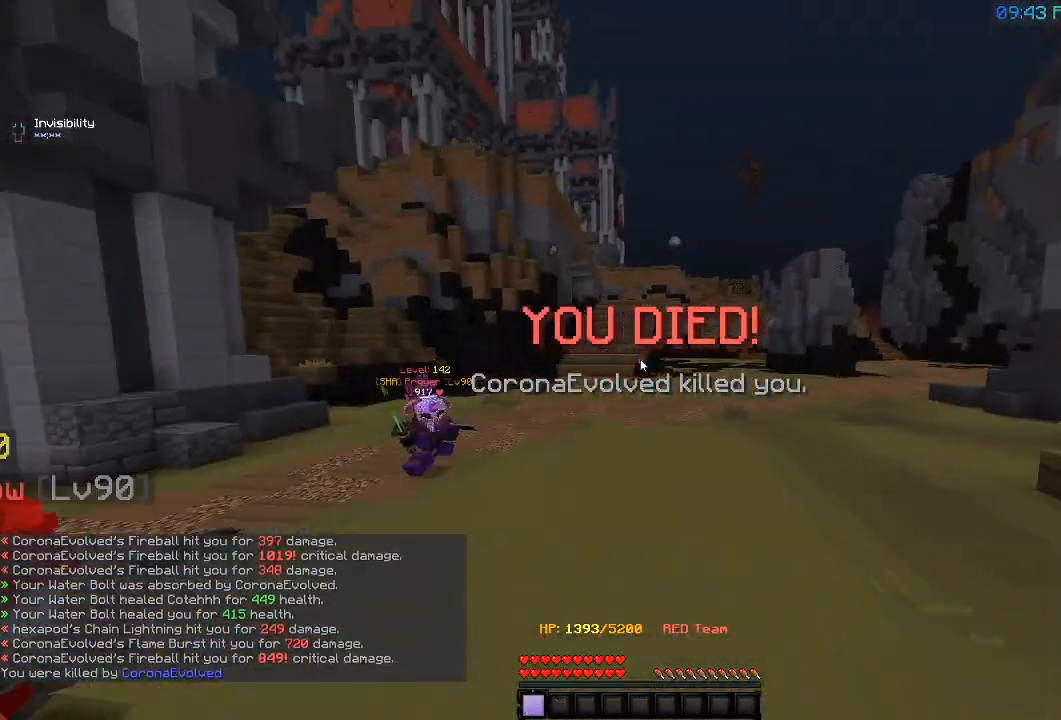
{"keys": [], "events": []}
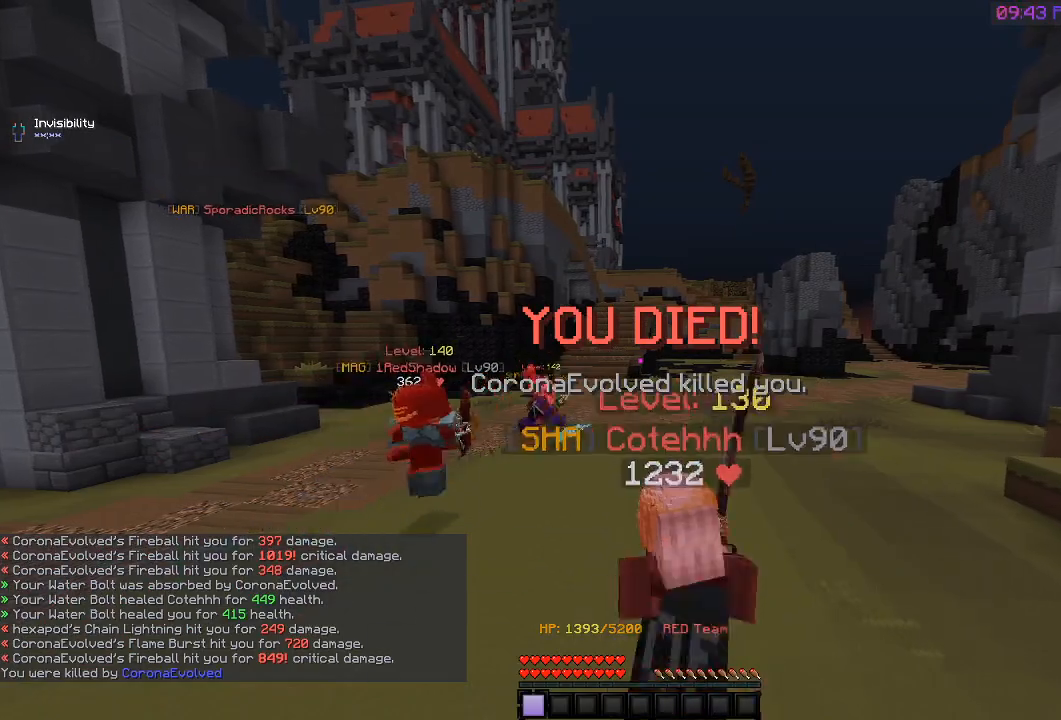
{"keys": ["d", "s"], "events": [[383, "d", "down"], [383, "s", "down"]]}